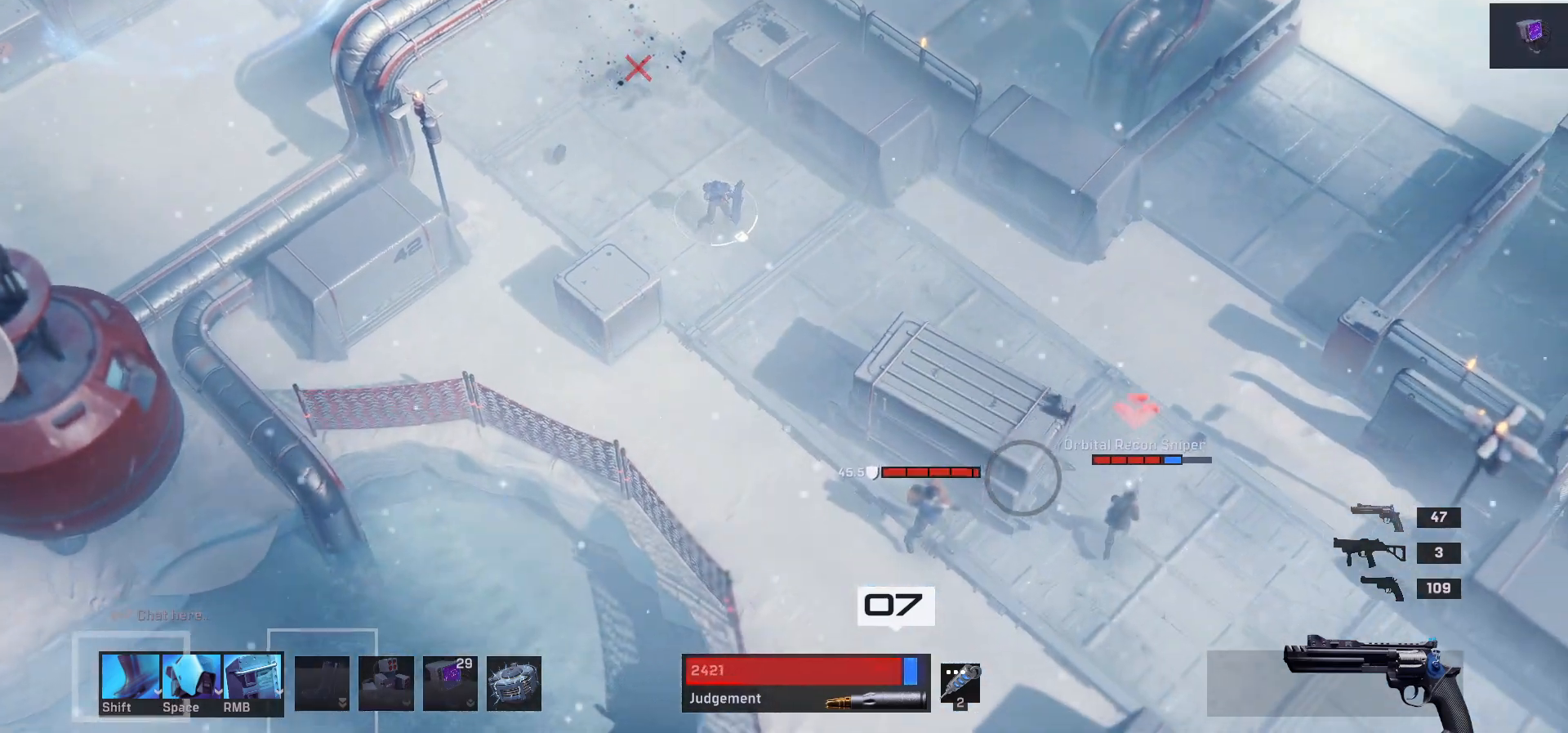
Gameplay with keyboard and mouse; each line is a JSON object with the keys and mouse buttons held at the frame after it. "events" lists presses ("down") and releases ("up") of "1", "2", "3", "4", "a", "alt", "c", "ctrl", "d", "e", "q", "r", "s", "shift", "space", "tab", "w", "x", "z", "mouse_left", "mouse_wheel" and "mouse_right" between this image and that frame as [ms after this image, input, new state], when the widget could be followed in between. "mouse_left", "mouse_wheel", "mouse_right" = the "left", "wheel", "right" buttons of the "mouse" list. No other keys are recorded. "wheel" means that the mouse wheel is clicked or scrolled. Mouse movement is not recorded.
{"keys": ["s"], "mouse": [], "events": [[483, "d", "up"]]}
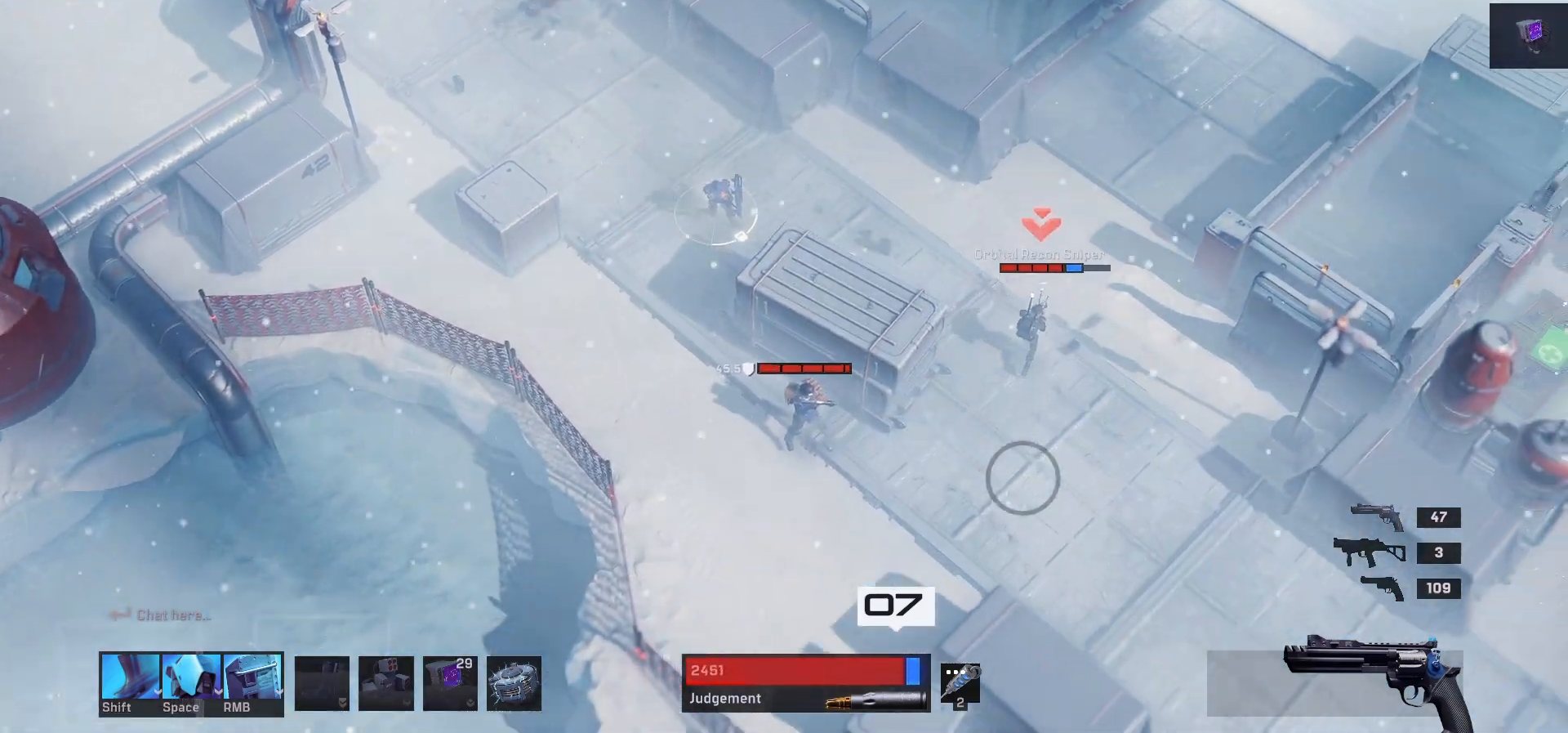
{"keys": ["s"], "mouse": [], "events": [[350, "space", "down"], [467, "space", "up"]]}
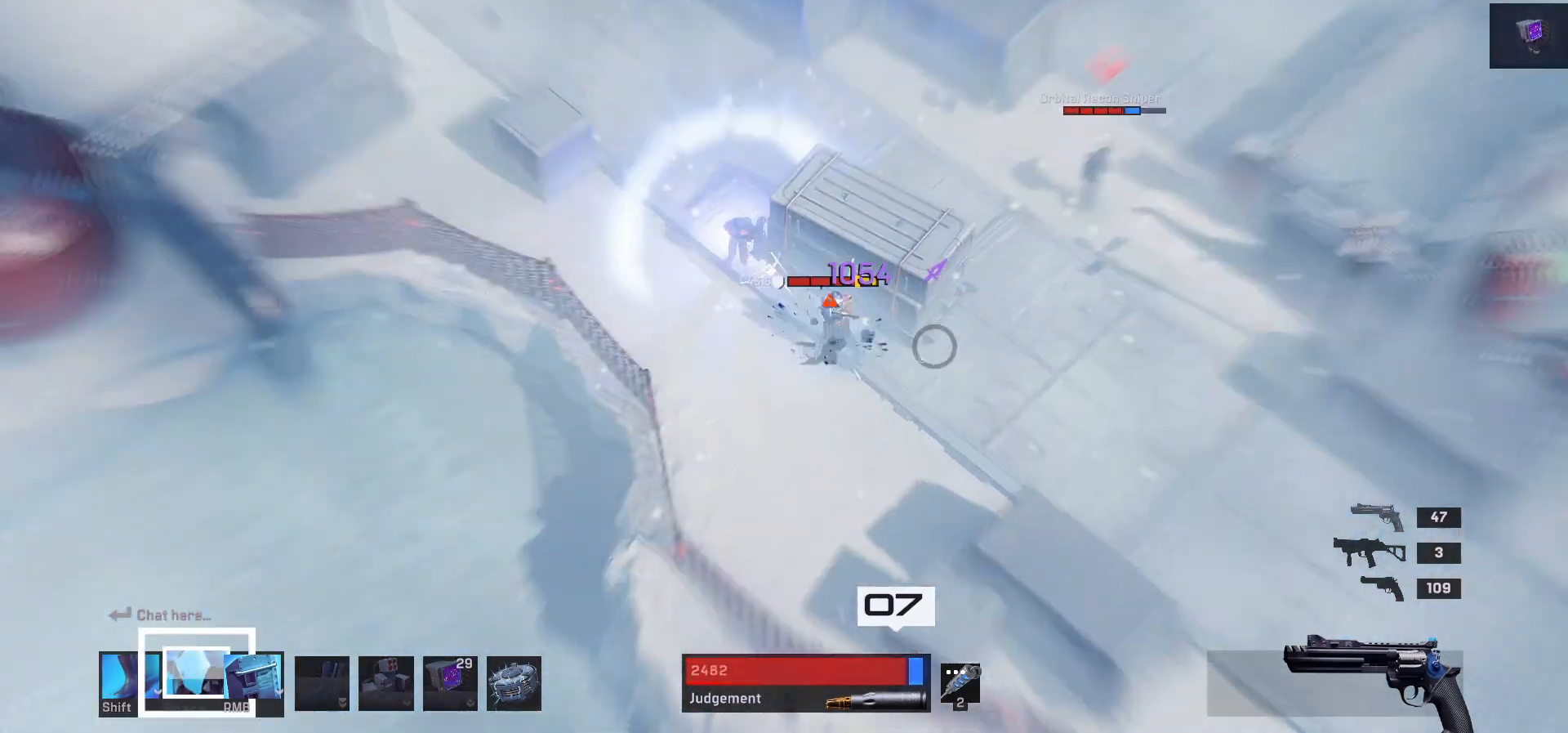
{"keys": [], "mouse": [], "events": [[17, "a", "down"], [200, "a", "up"], [250, "s", "up"]]}
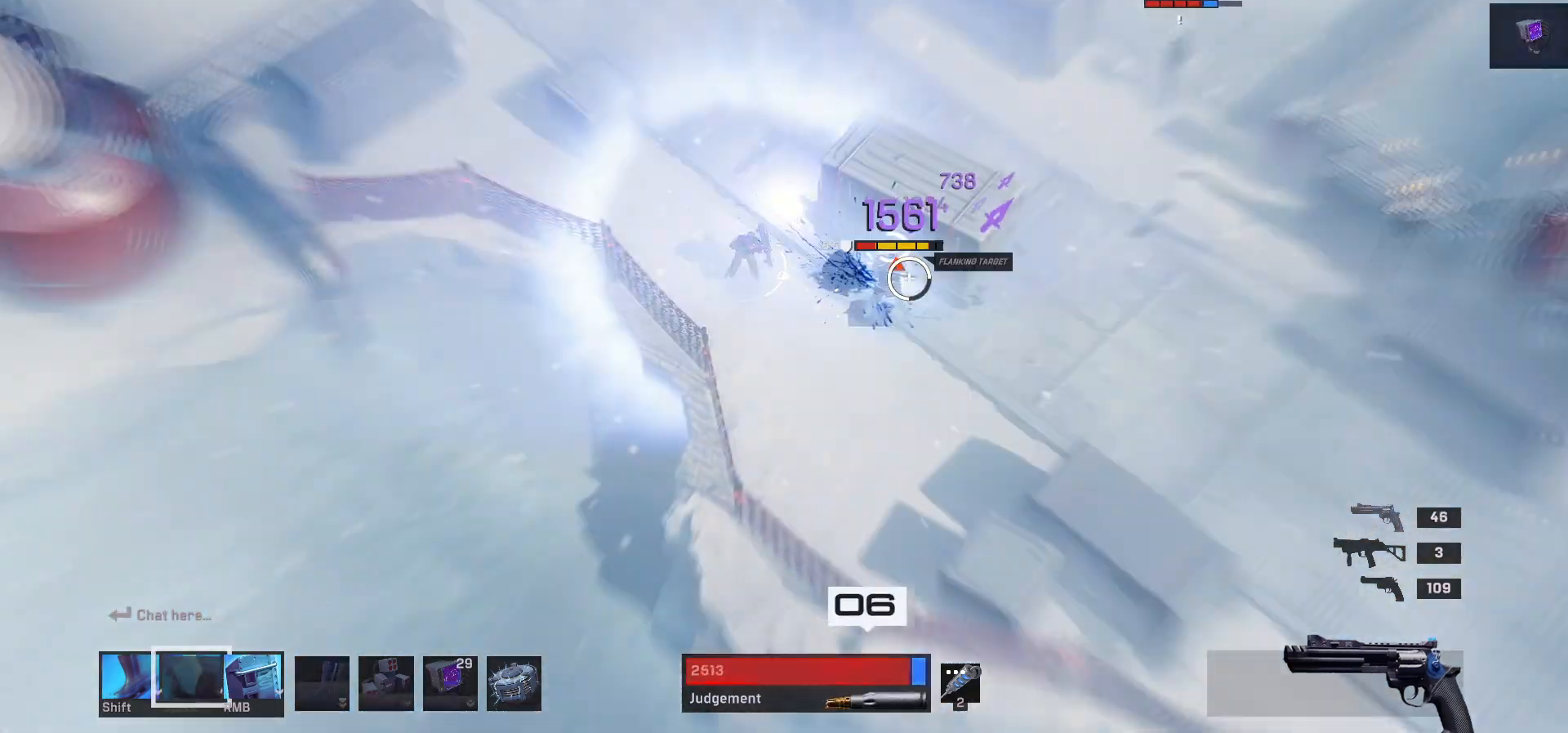
{"keys": ["d", "s"], "mouse": [], "events": [[317, "s", "down"], [483, "d", "down"]]}
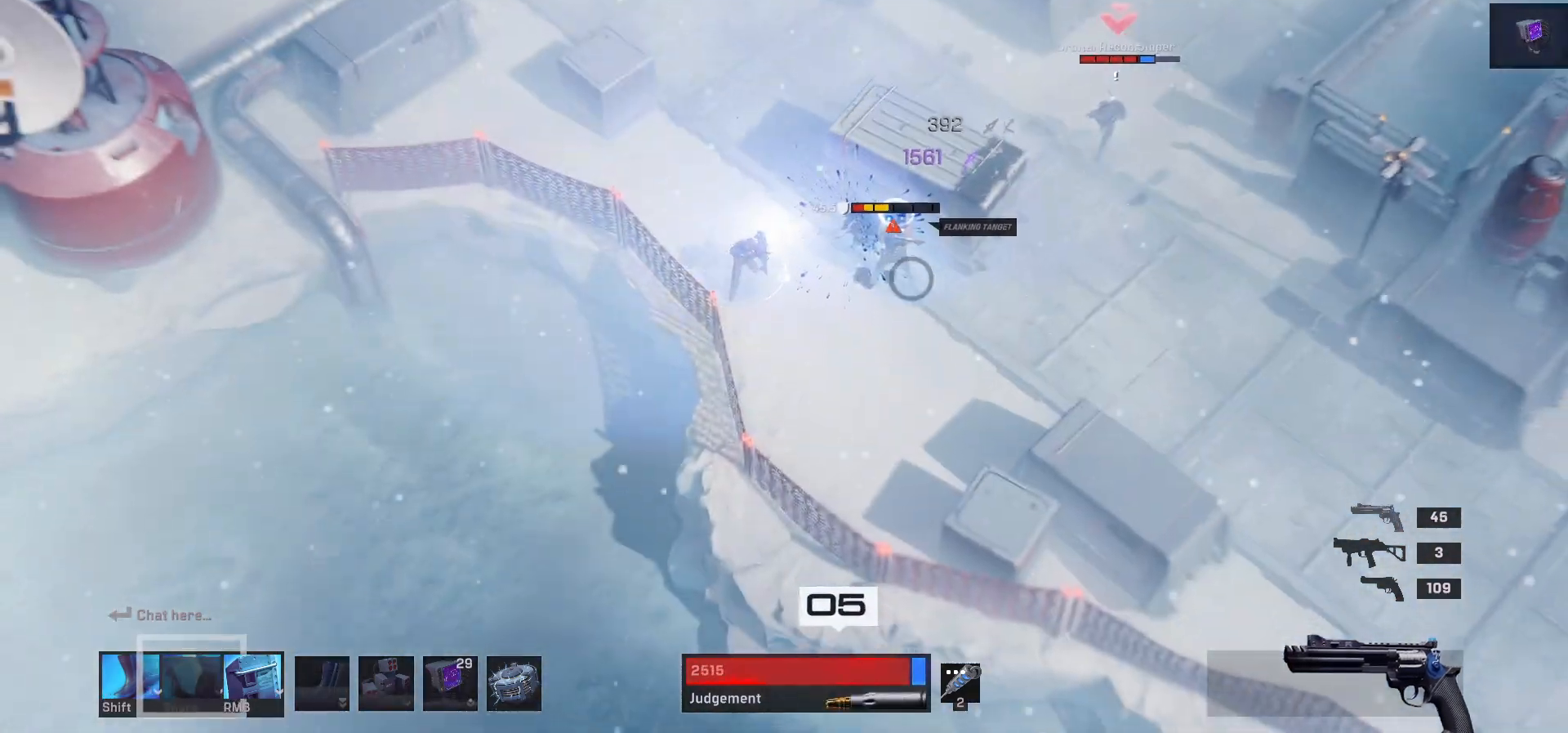
{"keys": ["d"], "mouse": [], "events": [[217, "d", "up"], [333, "s", "up"], [417, "d", "down"]]}